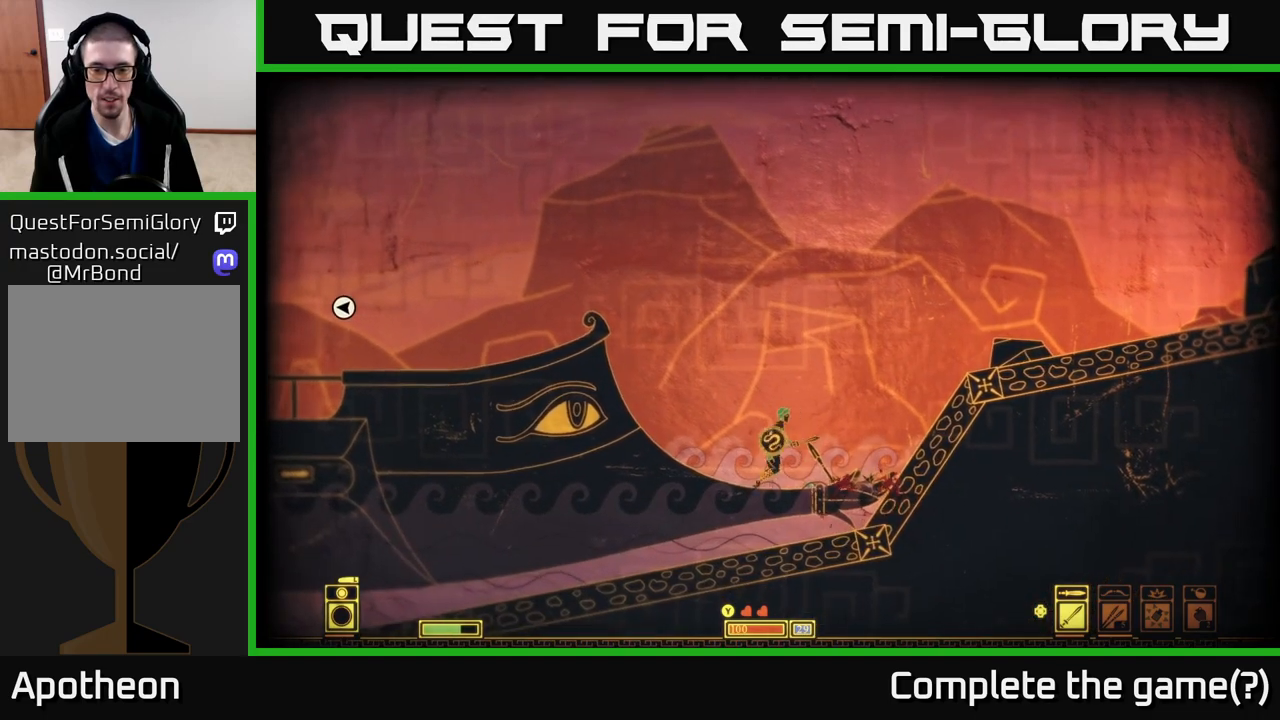
Gameplay with a controller (Xbox layout); each line is a JSON object with the inputs held at the frame after it. "events" lists button and stick changes between this image and that frame as [ms after this image, input, new state], when the widget could be followed in between.
{"buttons": [], "left_stick": "center", "right_stick": "center", "events": [[233, "left_stick", "down"], [300, "X", "down"], [400, "X", "up"], [483, "left_stick", "center"]]}
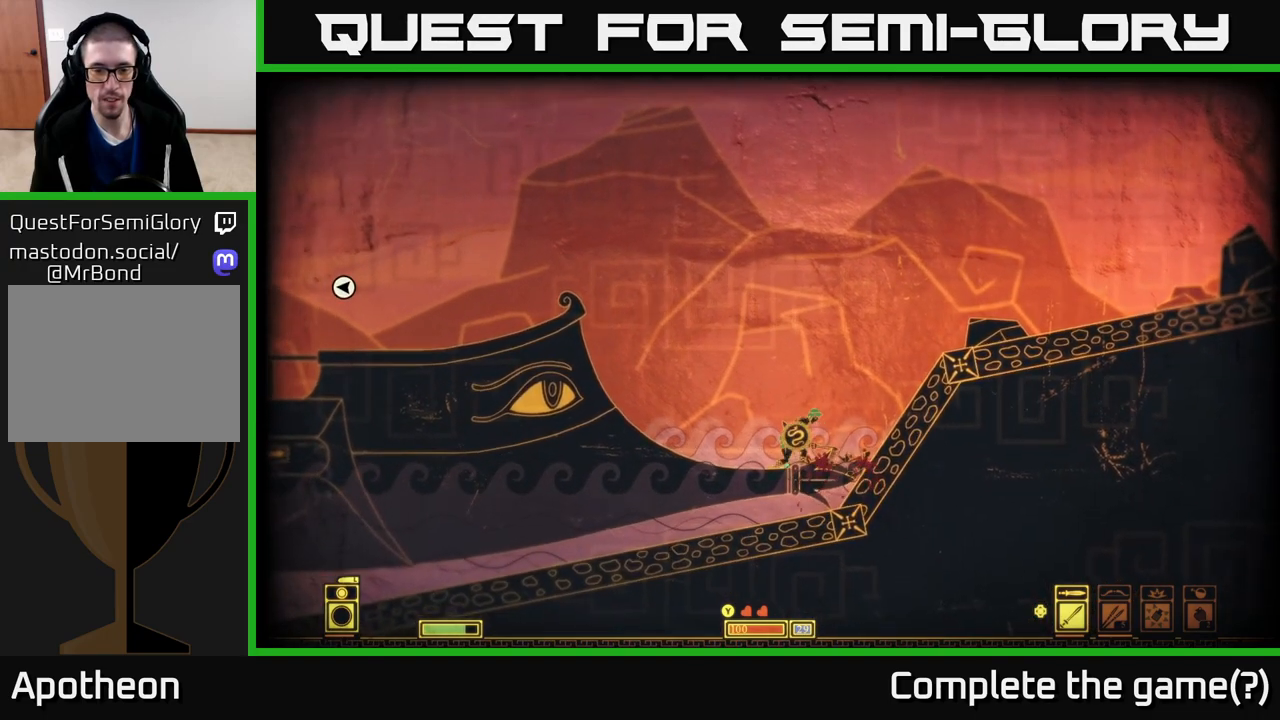
{"buttons": [], "left_stick": "left", "right_stick": "center", "events": [[50, "X", "down"], [117, "left_stick", "right"], [150, "X", "up"], [217, "left_stick", "down-right"], [433, "left_stick", "left"]]}
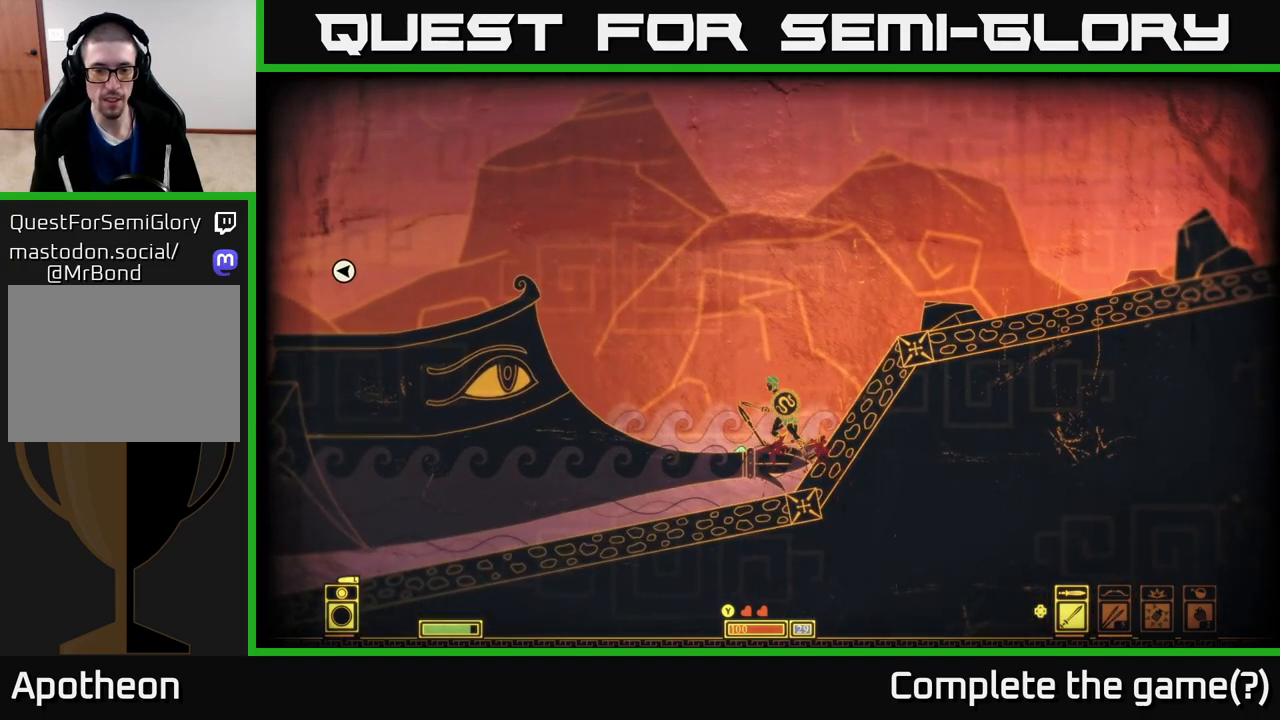
{"buttons": [], "left_stick": "center", "right_stick": "center", "events": [[283, "left_stick", "center"]]}
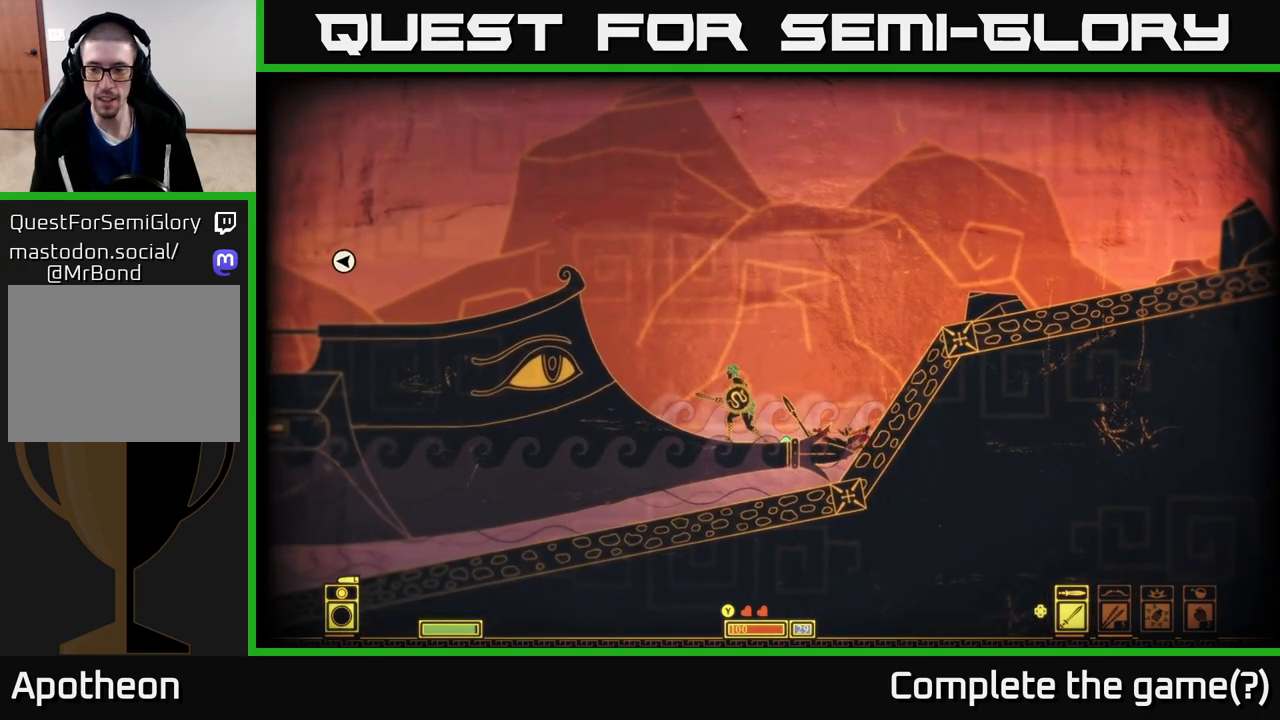
{"buttons": [], "left_stick": "center", "right_stick": "center", "events": [[83, "DPAD_RIGHT", "down"], [150, "DPAD_RIGHT", "up"], [250, "DPAD_RIGHT", "down"], [333, "DPAD_RIGHT", "up"], [433, "DPAD_RIGHT", "down"], [500, "DPAD_RIGHT", "up"]]}
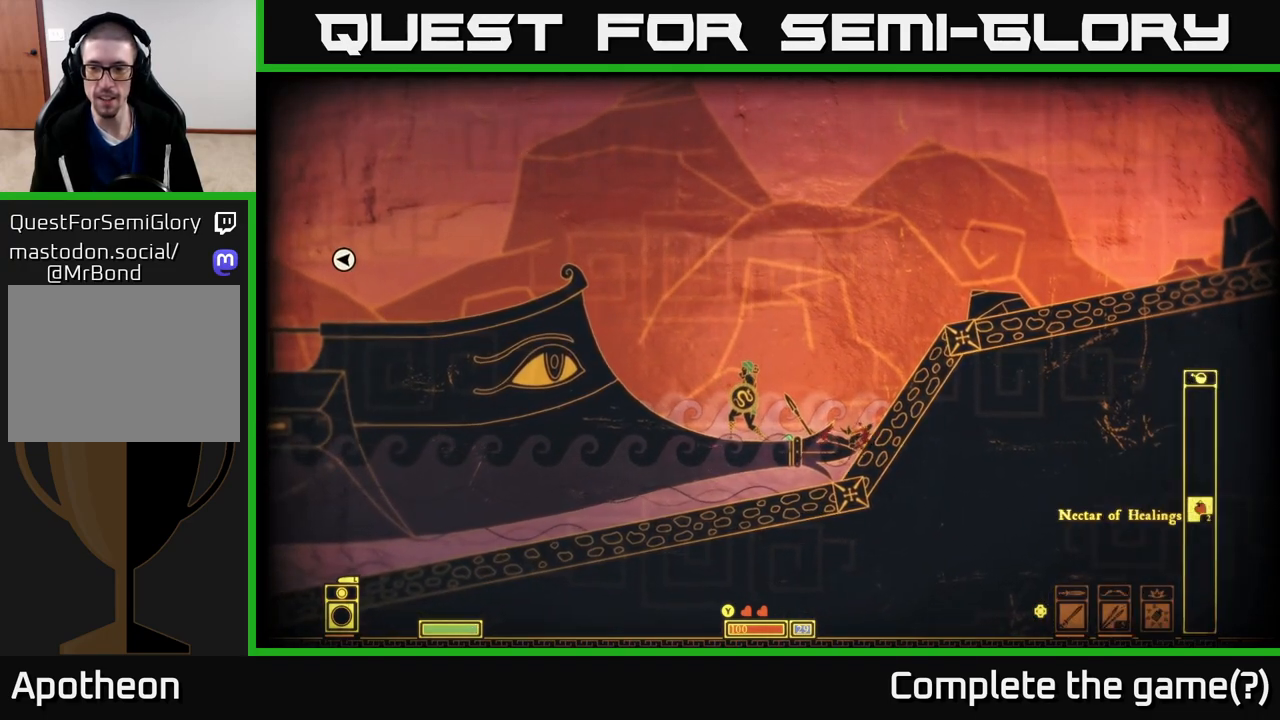
{"buttons": ["DPAD_LEFT"], "left_stick": "center", "right_stick": "center", "events": [[450, "DPAD_LEFT", "down"]]}
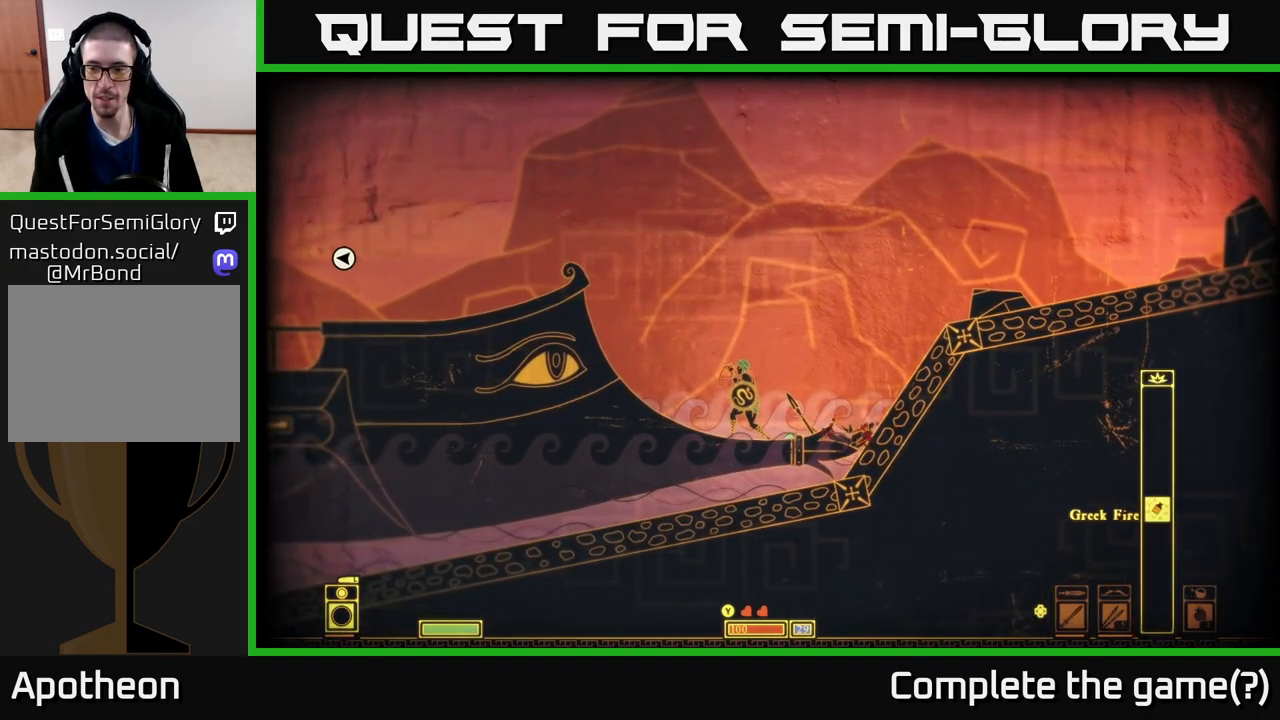
{"buttons": [], "left_stick": "center", "right_stick": "center", "events": [[17, "DPAD_LEFT", "up"], [100, "DPAD_LEFT", "down"], [183, "DPAD_LEFT", "up"], [250, "DPAD_LEFT", "down"], [317, "DPAD_LEFT", "up"]]}
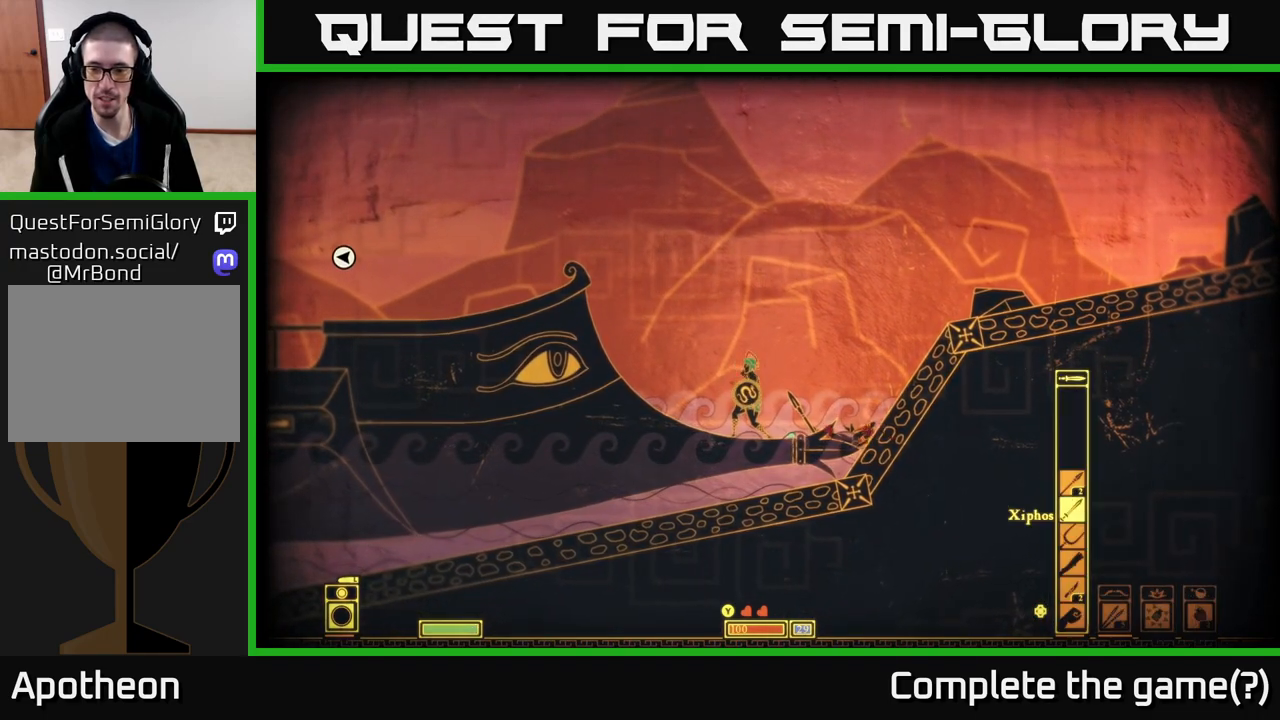
{"buttons": ["A"], "left_stick": "left", "right_stick": "center", "events": [[150, "left_stick", "left"], [467, "A", "down"]]}
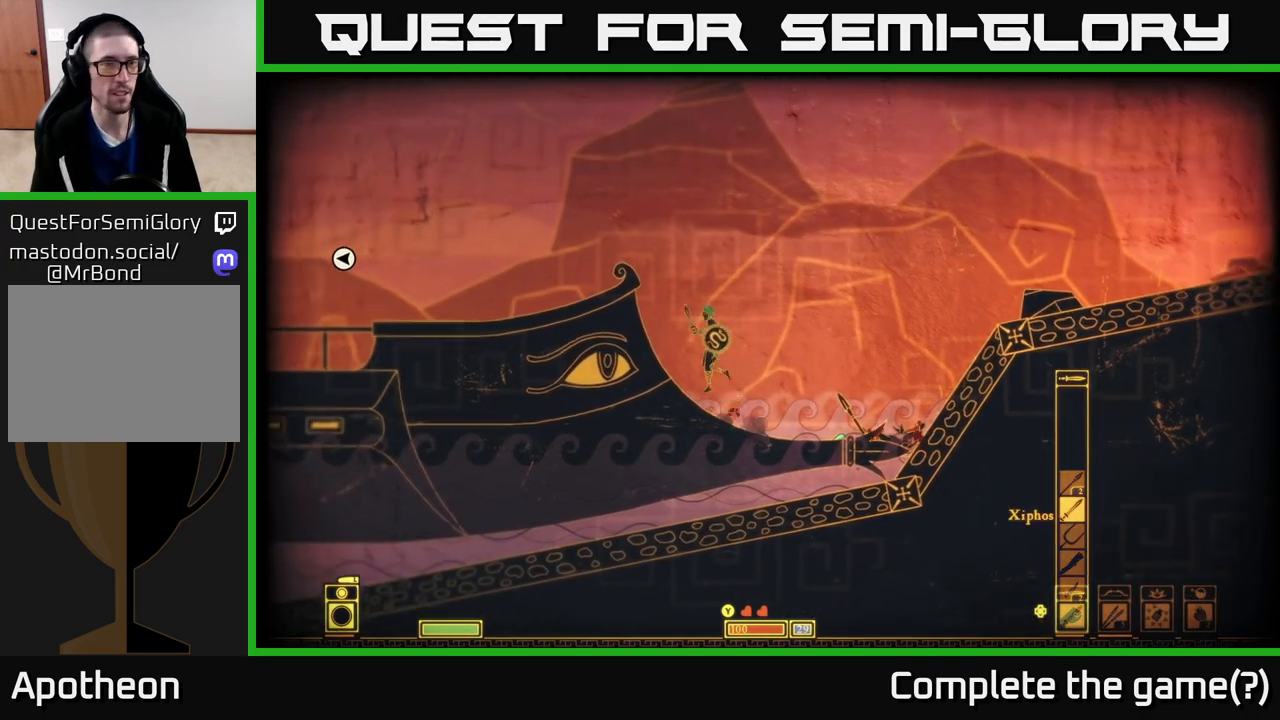
{"buttons": [], "left_stick": "left", "right_stick": "center", "events": [[183, "A", "up"], [200, "A", "down"], [450, "A", "up"]]}
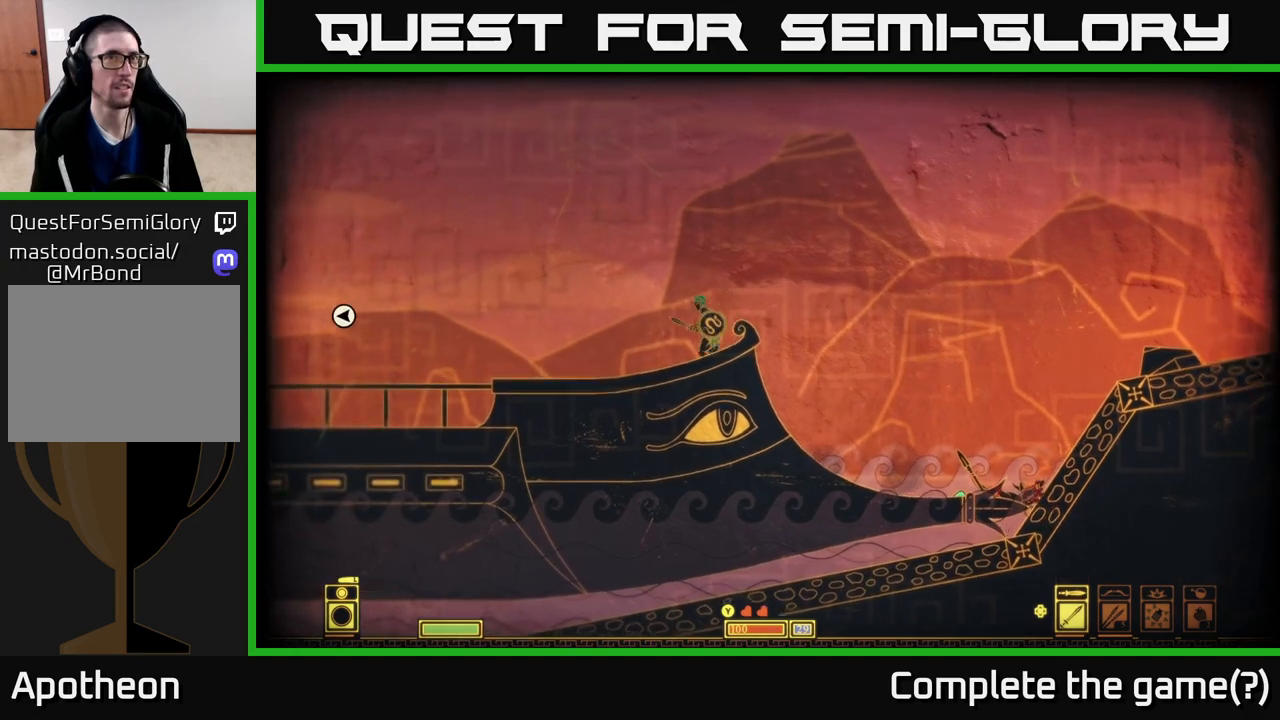
{"buttons": [], "left_stick": "left", "right_stick": "center", "events": [[33, "A", "down"], [167, "A", "up"], [167, "L2", "down"], [283, "L2", "up"]]}
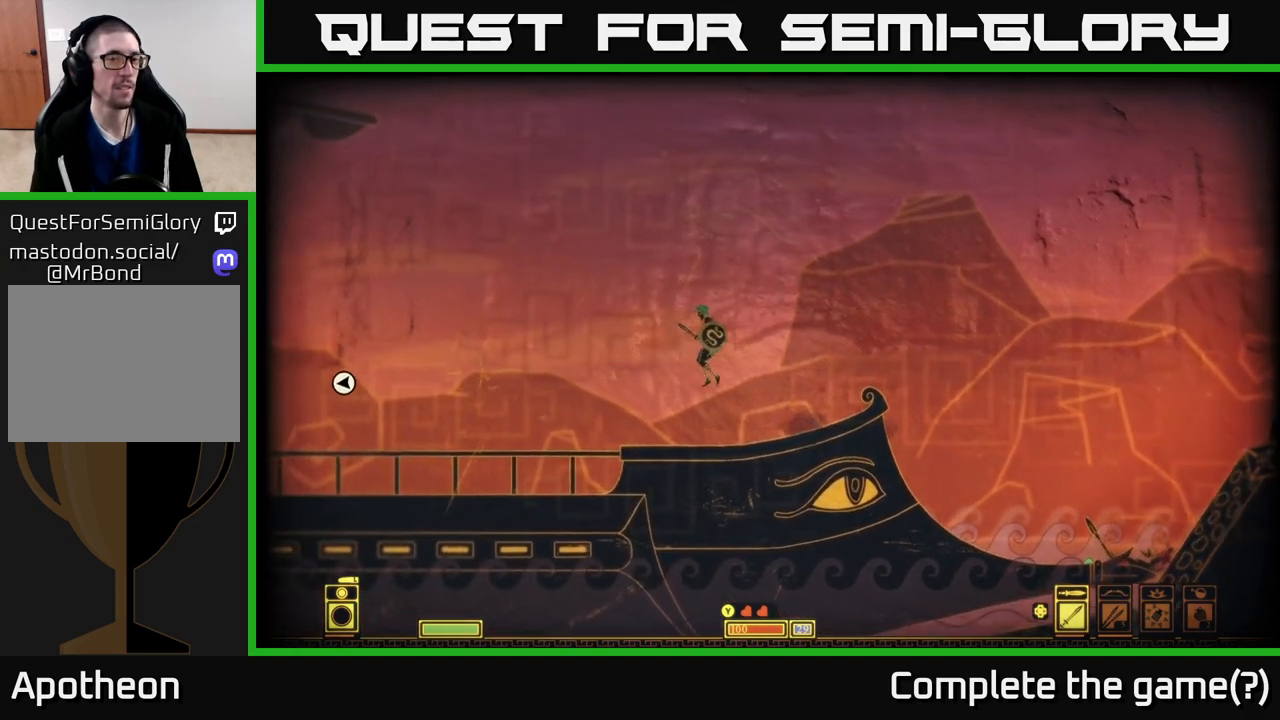
{"buttons": [], "left_stick": "left", "right_stick": "center", "events": []}
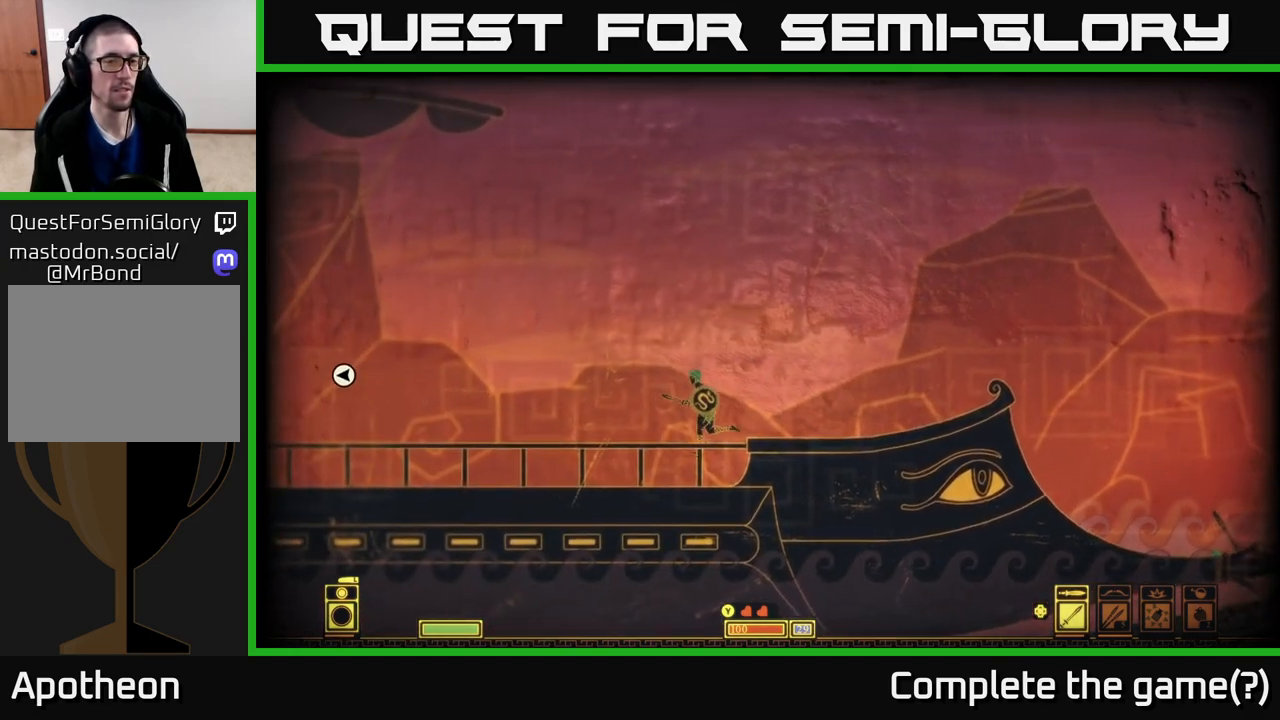
{"buttons": [], "left_stick": "left", "right_stick": "center", "events": []}
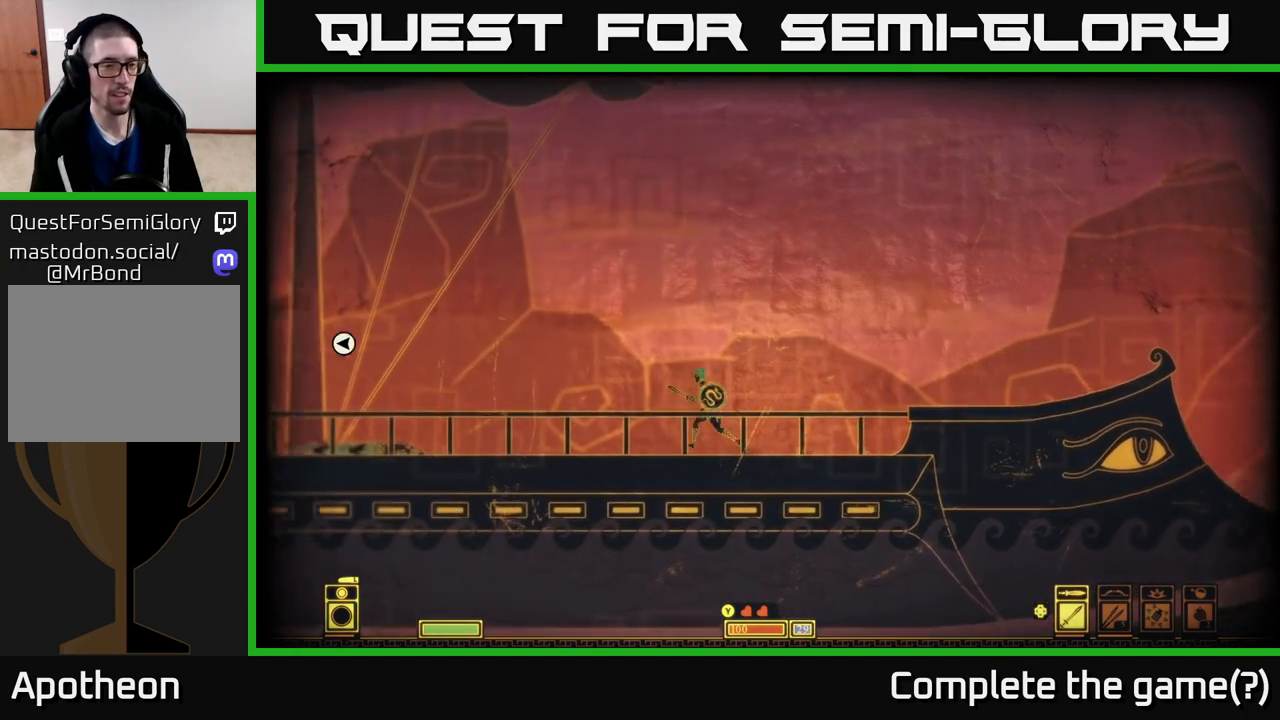
{"buttons": [], "left_stick": "left", "right_stick": "center", "events": []}
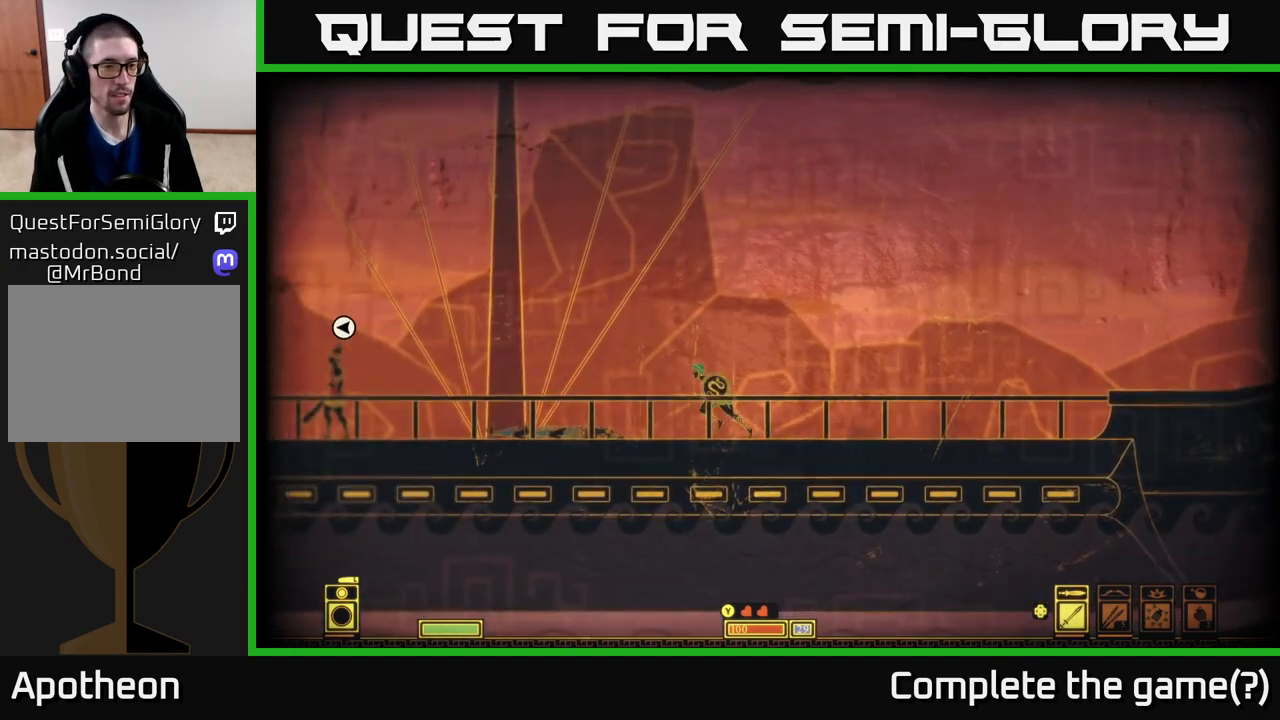
{"buttons": [], "left_stick": "left", "right_stick": "center", "events": []}
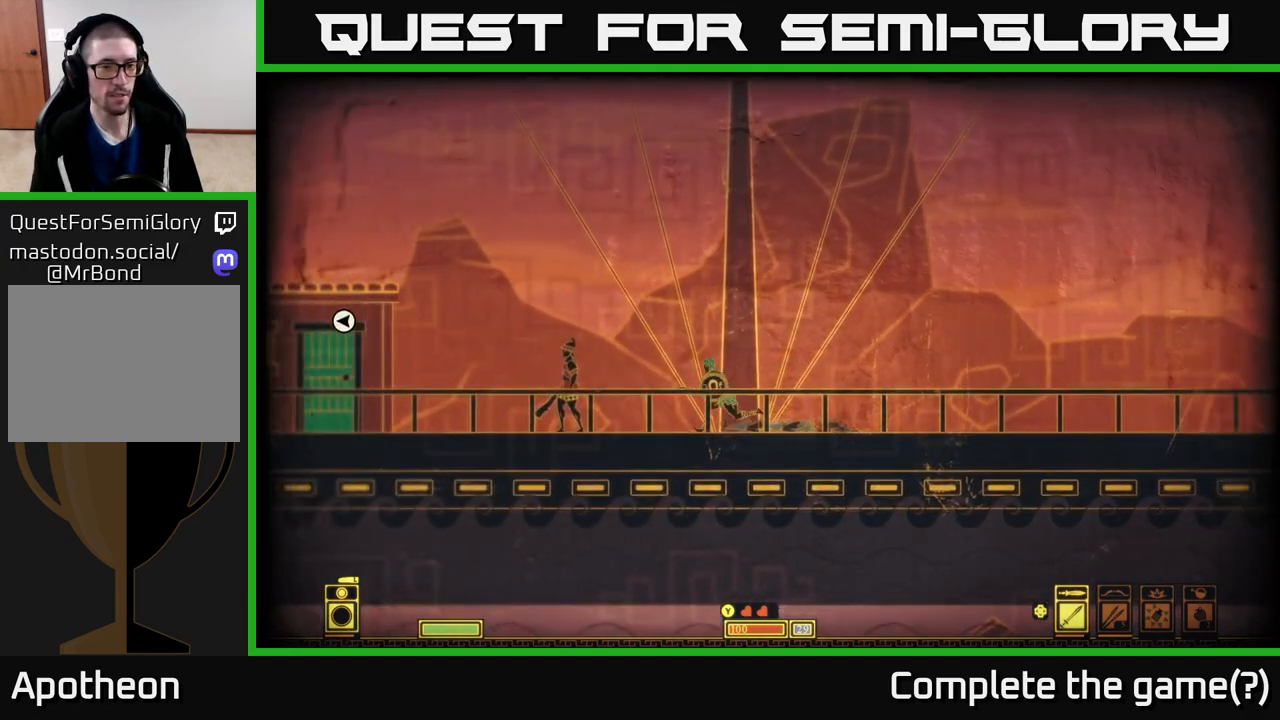
{"buttons": [], "left_stick": "center", "right_stick": "center", "events": [[83, "left_stick", "center"], [283, "R2", "down"], [350, "R2", "up"], [367, "left_stick", "left"], [483, "left_stick", "center"]]}
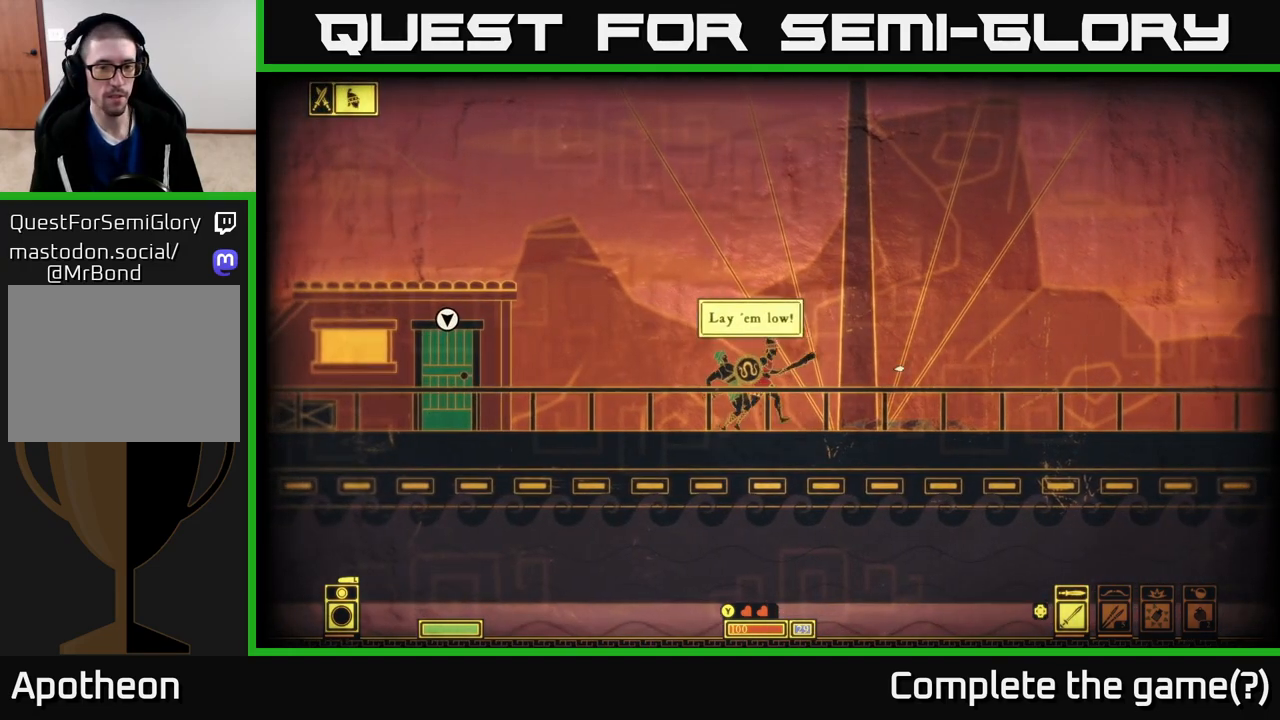
{"buttons": [], "left_stick": "right", "right_stick": "center", "events": [[217, "left_stick", "right"], [383, "R2", "down"], [467, "R2", "up"]]}
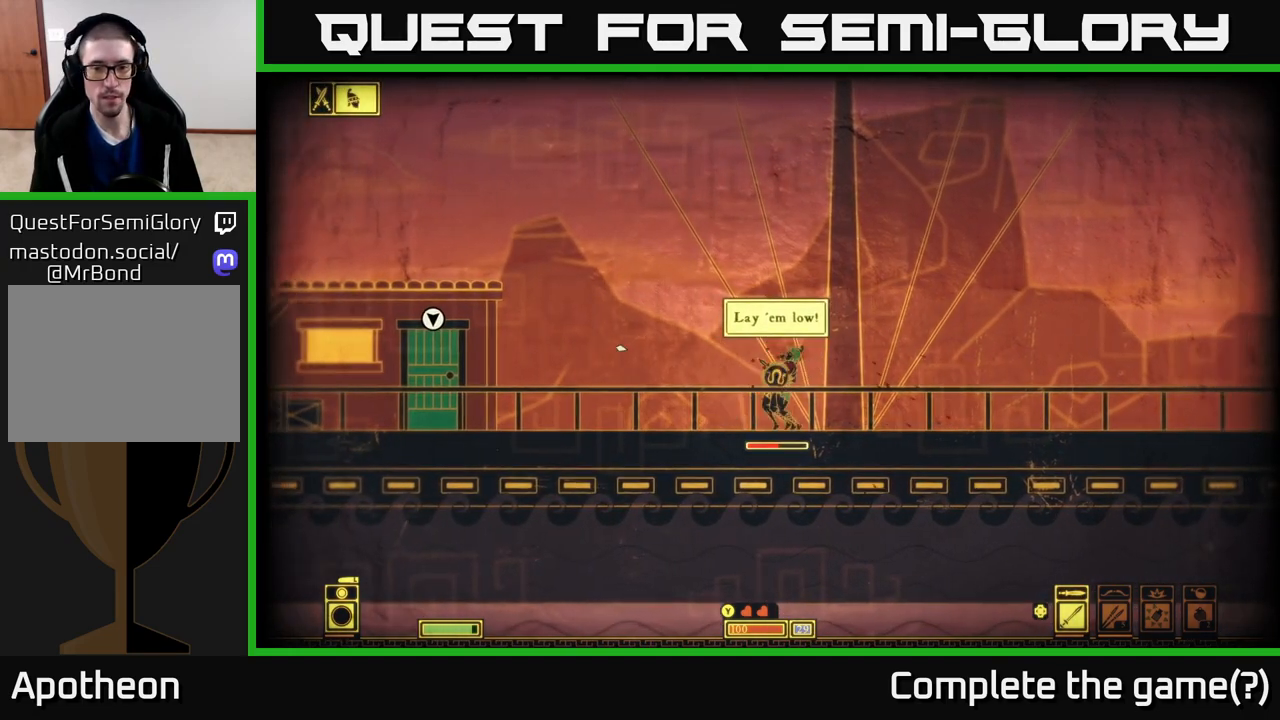
{"buttons": [], "left_stick": "right", "right_stick": "center", "events": [[33, "left_stick", "center"], [200, "left_stick", "left"], [300, "left_stick", "center"], [450, "left_stick", "right"]]}
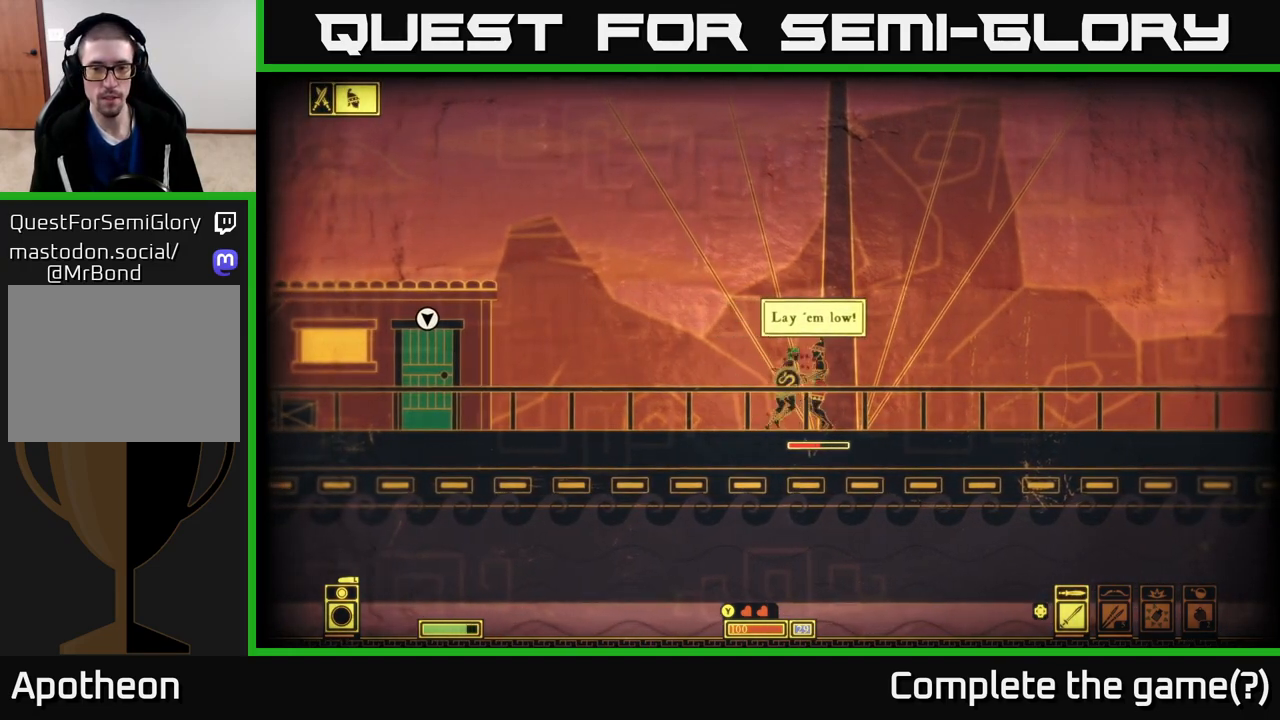
{"buttons": ["L2"], "left_stick": "center", "right_stick": "center", "events": [[17, "L2", "down"], [150, "left_stick", "center"], [200, "left_stick", "down-right"], [350, "left_stick", "center"]]}
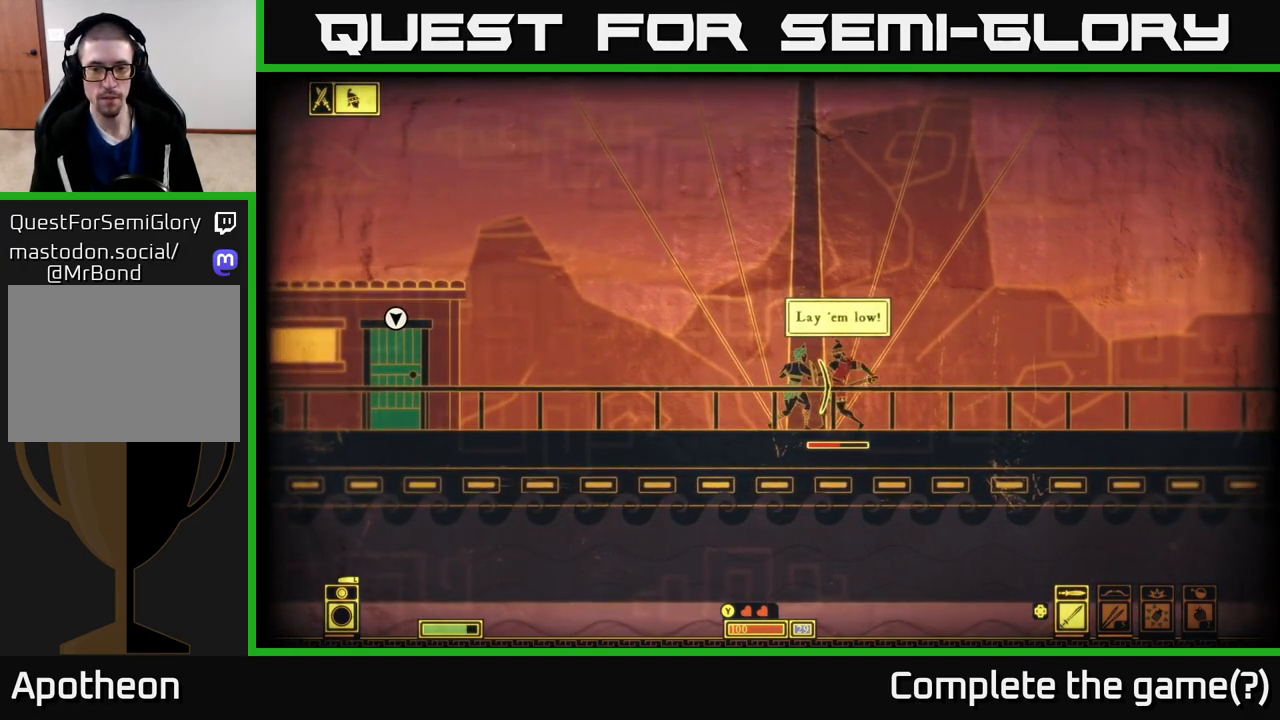
{"buttons": [], "left_stick": "center", "right_stick": "center", "events": [[300, "L2", "up"], [317, "left_stick", "right"], [400, "R2", "down"], [467, "R2", "up"], [500, "left_stick", "center"]]}
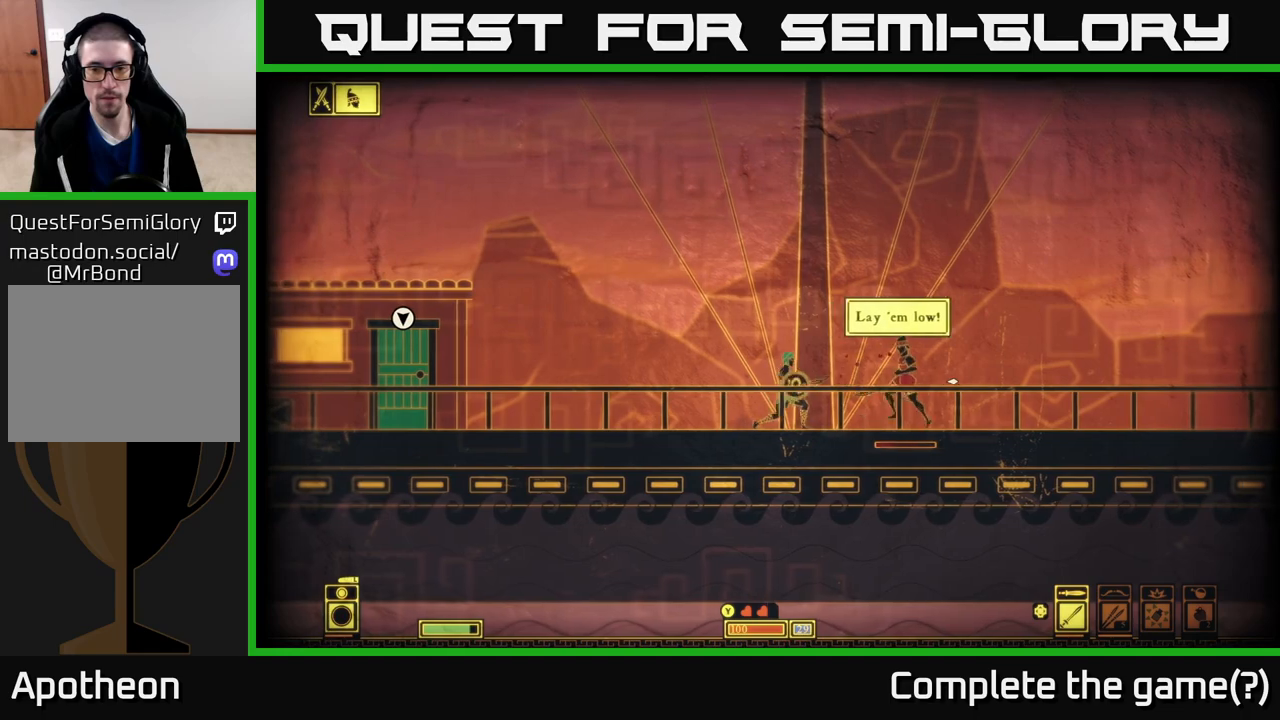
{"buttons": [], "left_stick": "right", "right_stick": "center", "events": [[83, "left_stick", "right"]]}
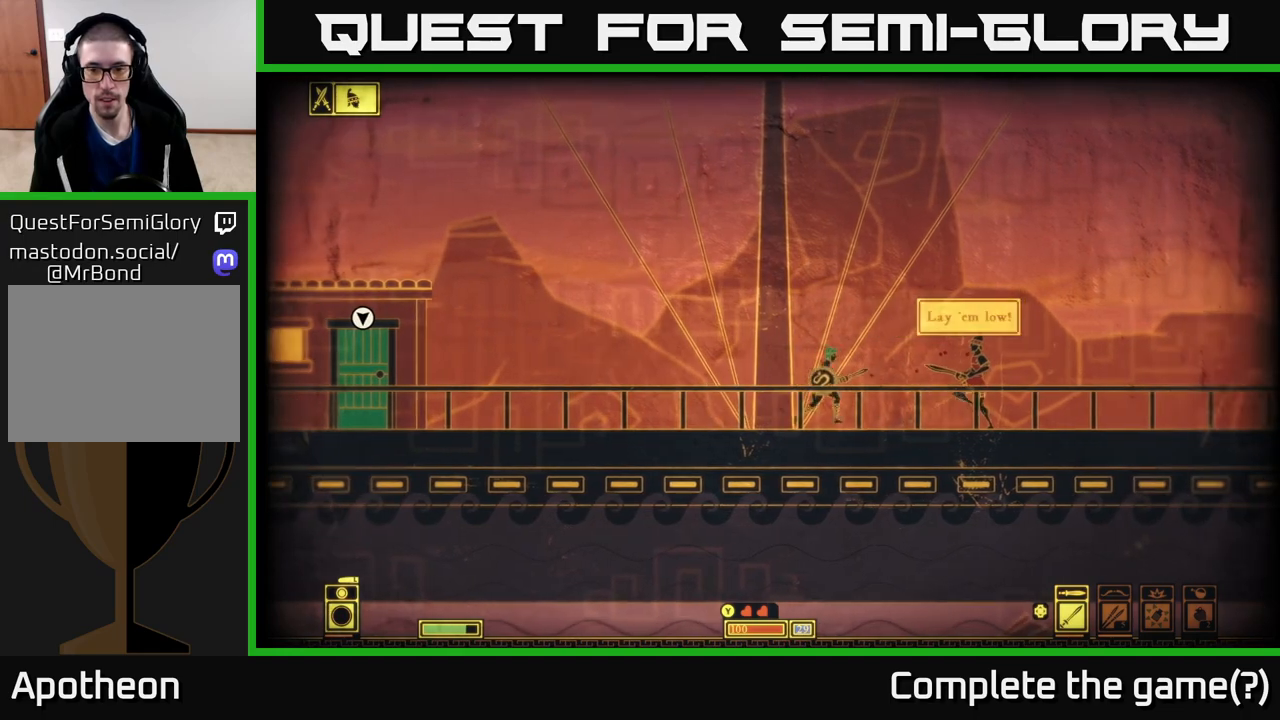
{"buttons": [], "left_stick": "right", "right_stick": "center", "events": [[233, "R2", "down"], [350, "R2", "up"]]}
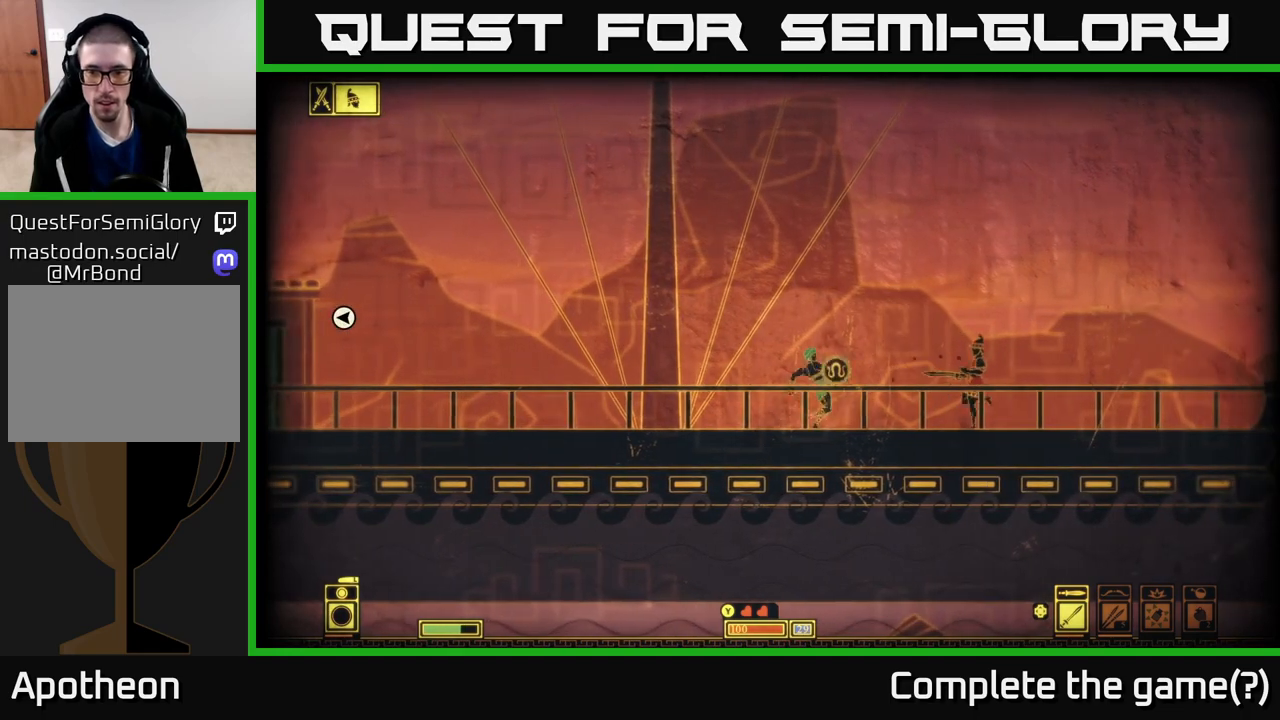
{"buttons": ["L2"], "left_stick": "left", "right_stick": "center", "events": [[183, "left_stick", "center"], [217, "L2", "down"], [233, "left_stick", "left"], [400, "left_stick", "center"], [450, "left_stick", "left"]]}
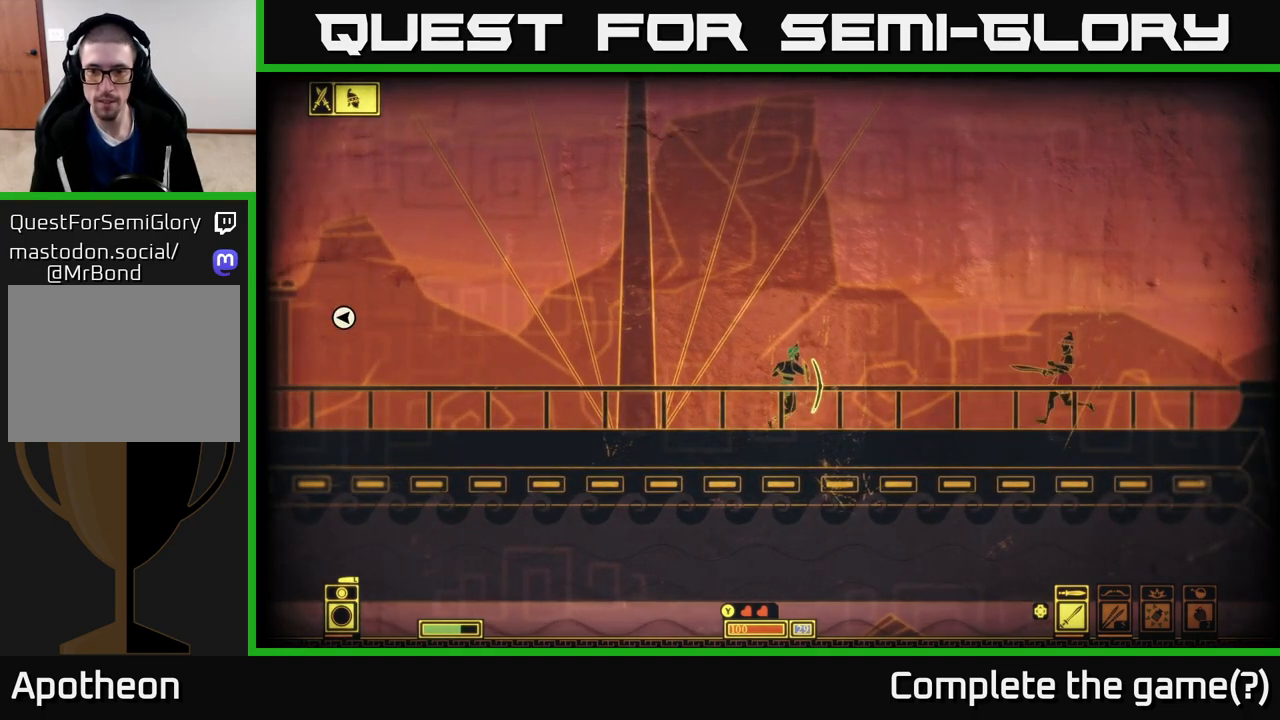
{"buttons": [], "left_stick": "right", "right_stick": "center", "events": [[167, "left_stick", "center"], [300, "L2", "up"], [367, "left_stick", "right"]]}
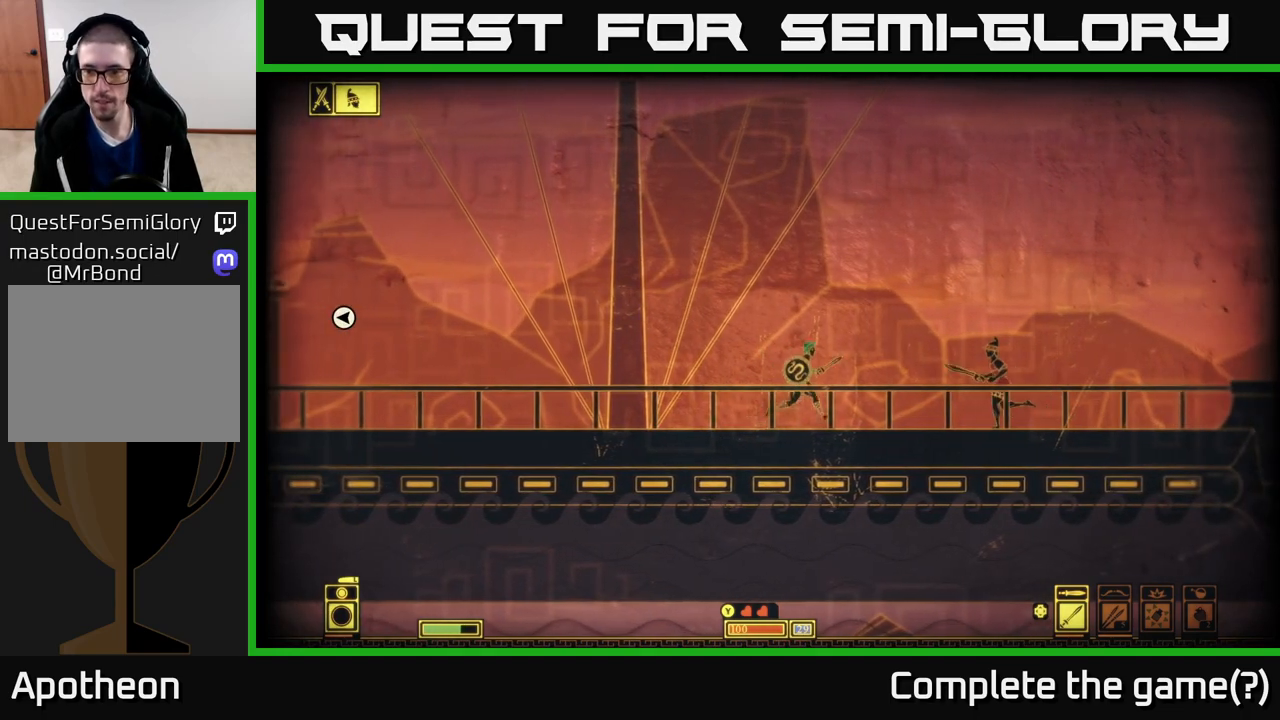
{"buttons": [], "left_stick": "center", "right_stick": "center", "events": [[167, "R2", "down"], [233, "R2", "up"], [367, "left_stick", "center"]]}
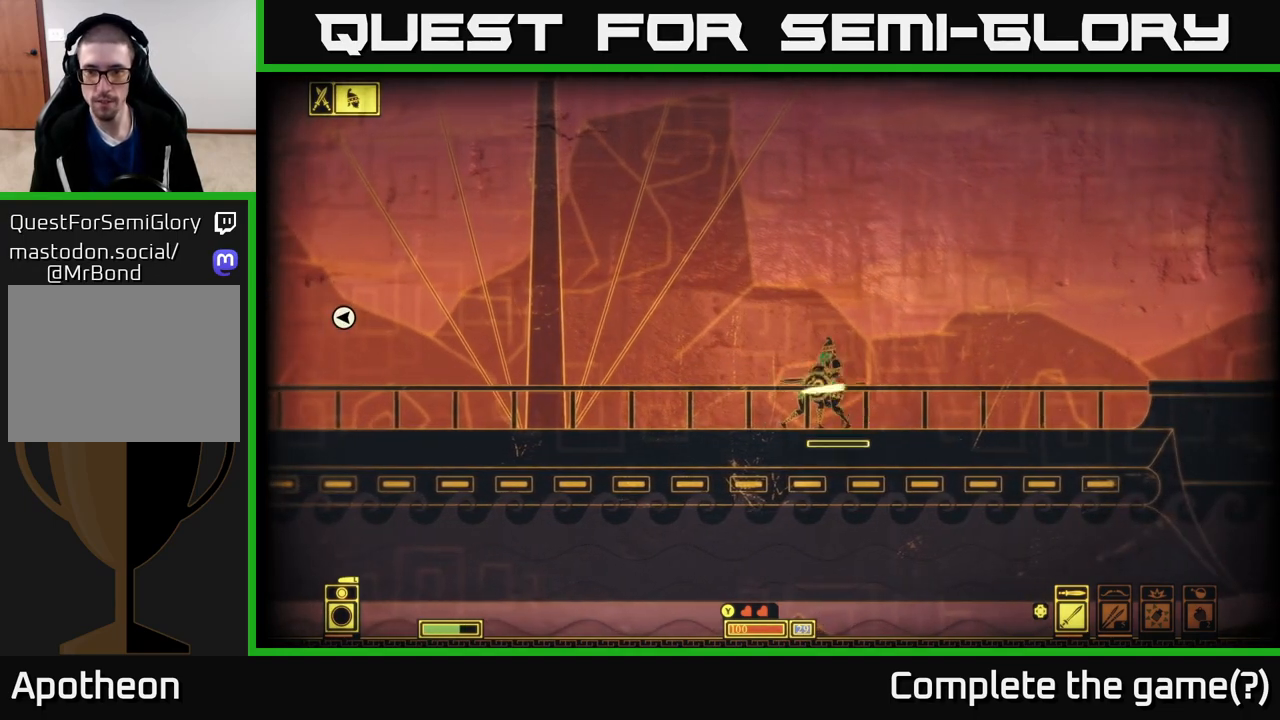
{"buttons": [], "left_stick": "center", "right_stick": "center", "events": [[233, "R2", "down"], [250, "left_stick", "right"], [317, "R2", "up"], [483, "left_stick", "center"]]}
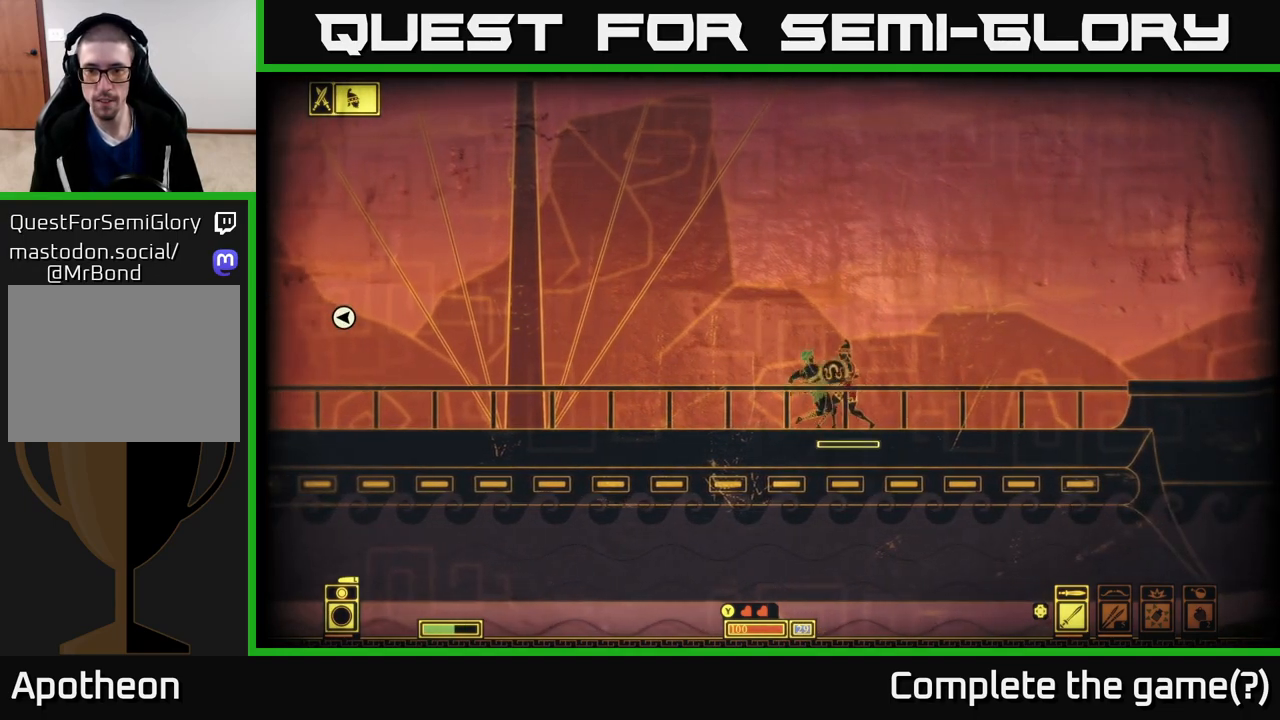
{"buttons": [], "left_stick": "left", "right_stick": "center", "events": [[283, "left_stick", "left"]]}
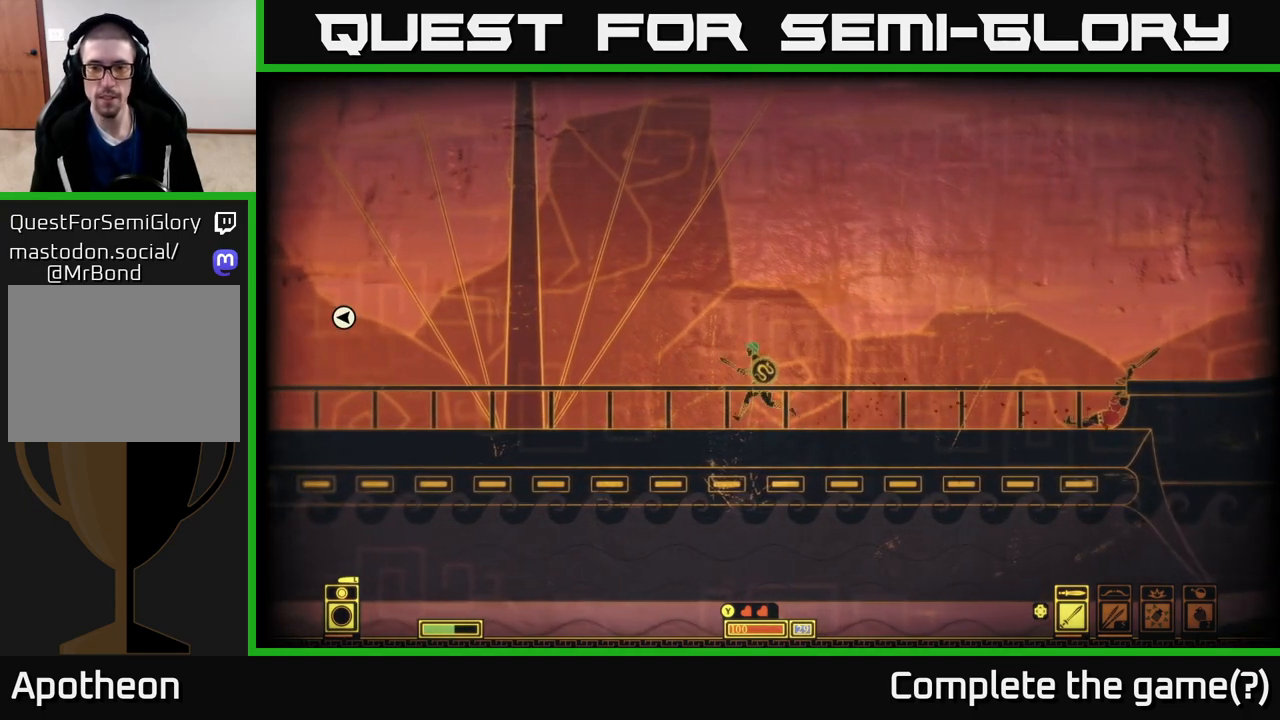
{"buttons": [], "left_stick": "left", "right_stick": "center", "events": []}
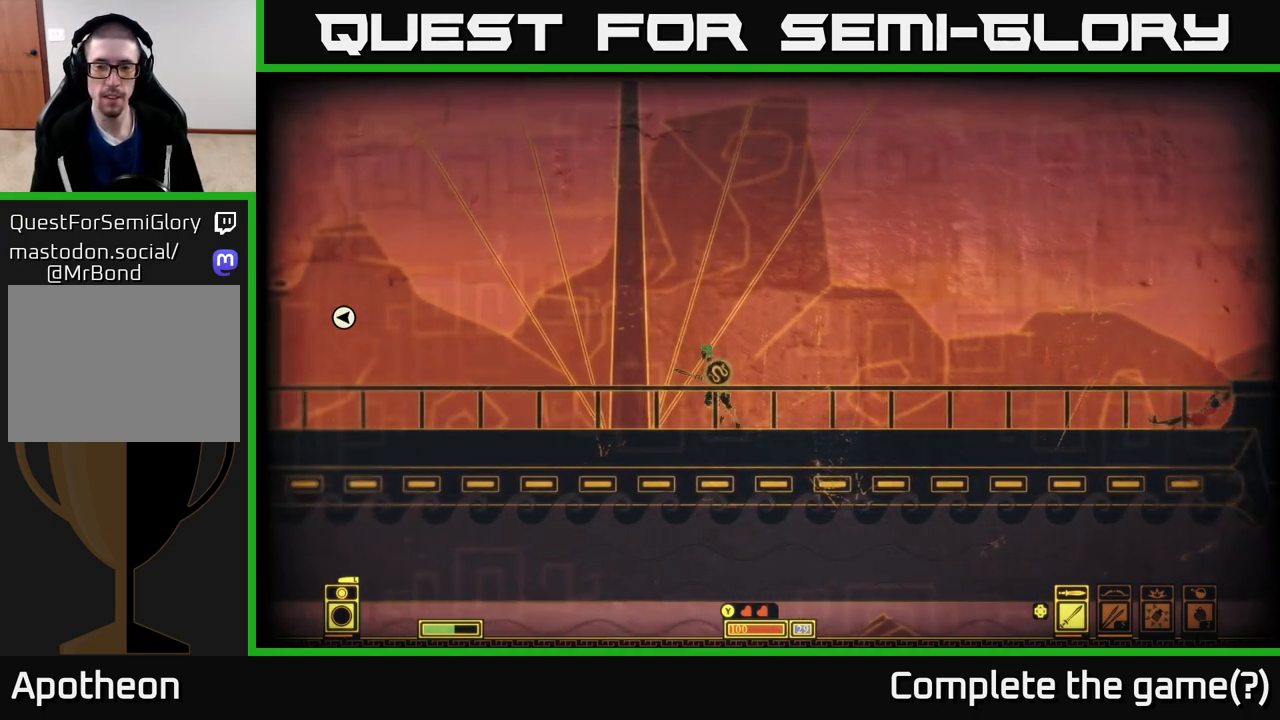
{"buttons": [], "left_stick": "left", "right_stick": "center", "events": []}
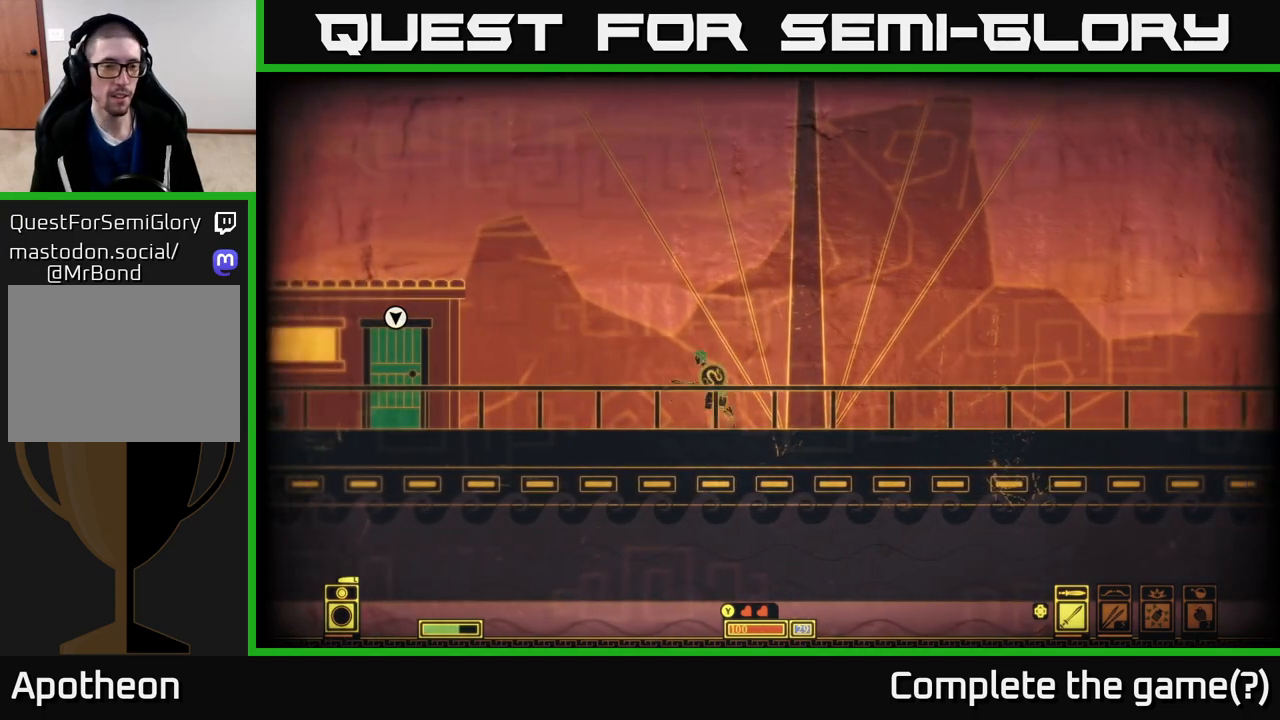
{"buttons": [], "left_stick": "left", "right_stick": "center", "events": []}
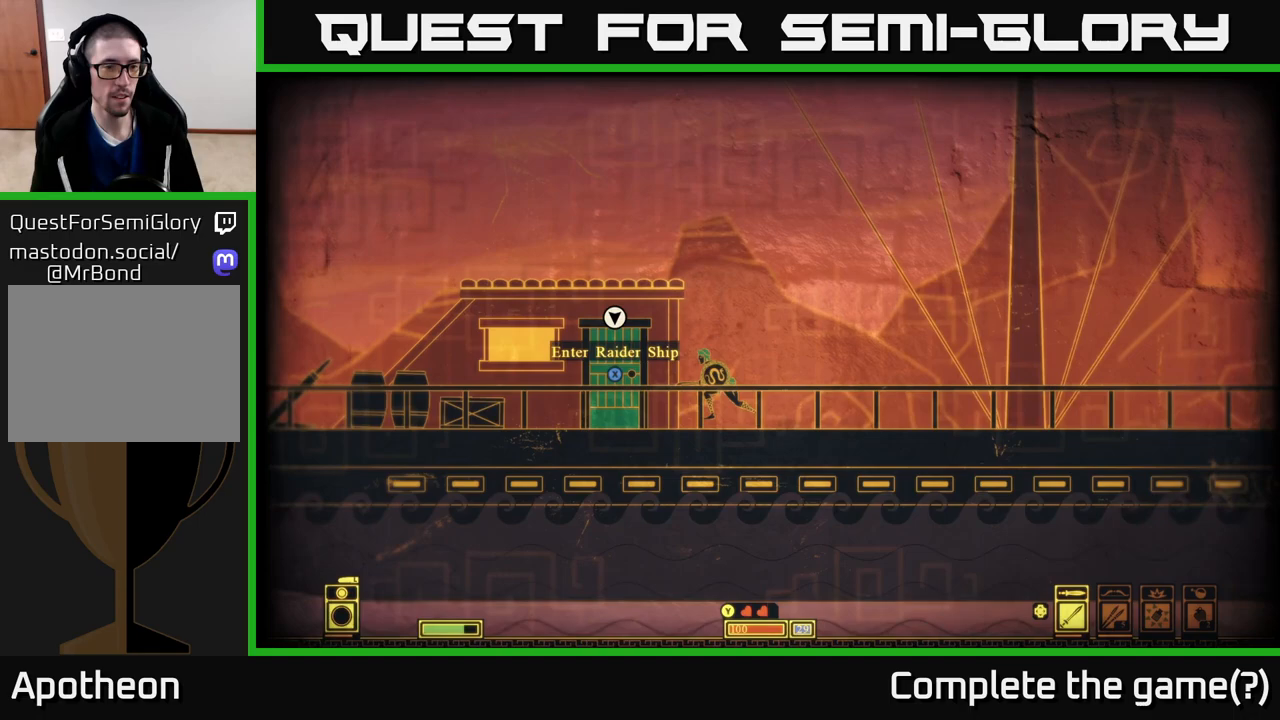
{"buttons": [], "left_stick": "left", "right_stick": "center", "events": []}
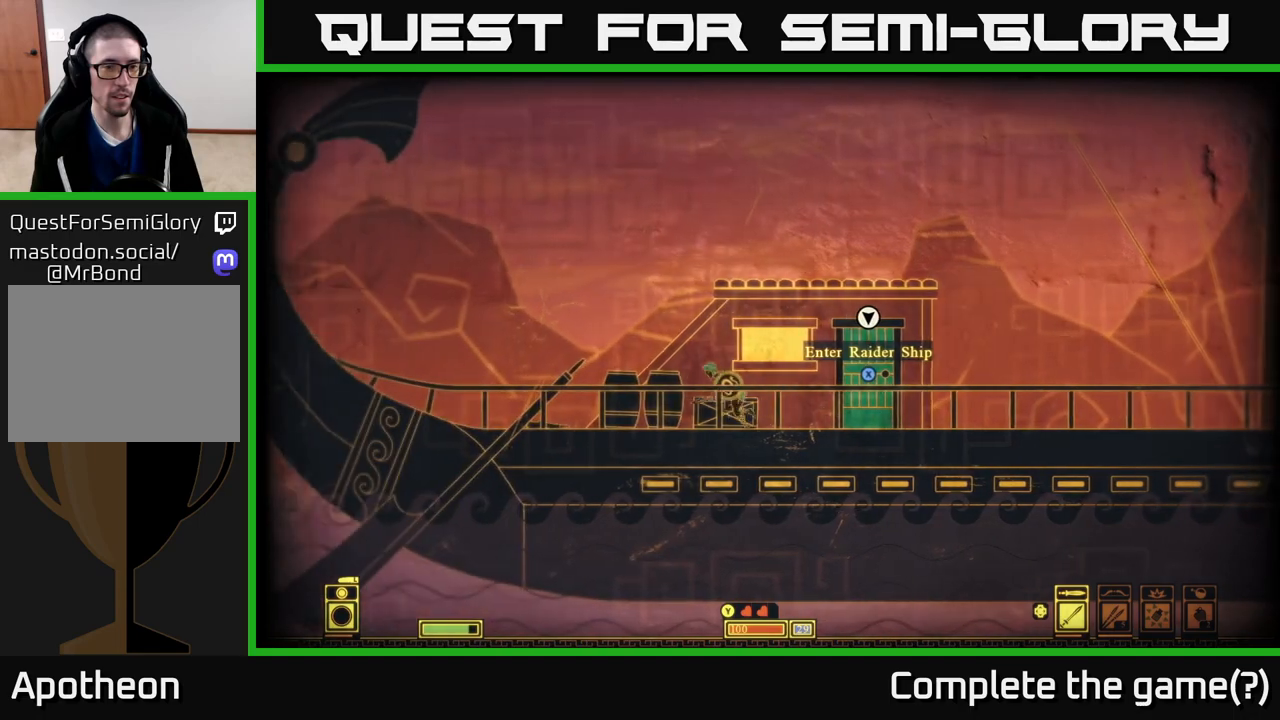
{"buttons": [], "left_stick": "right", "right_stick": "center", "events": [[367, "left_stick", "right"]]}